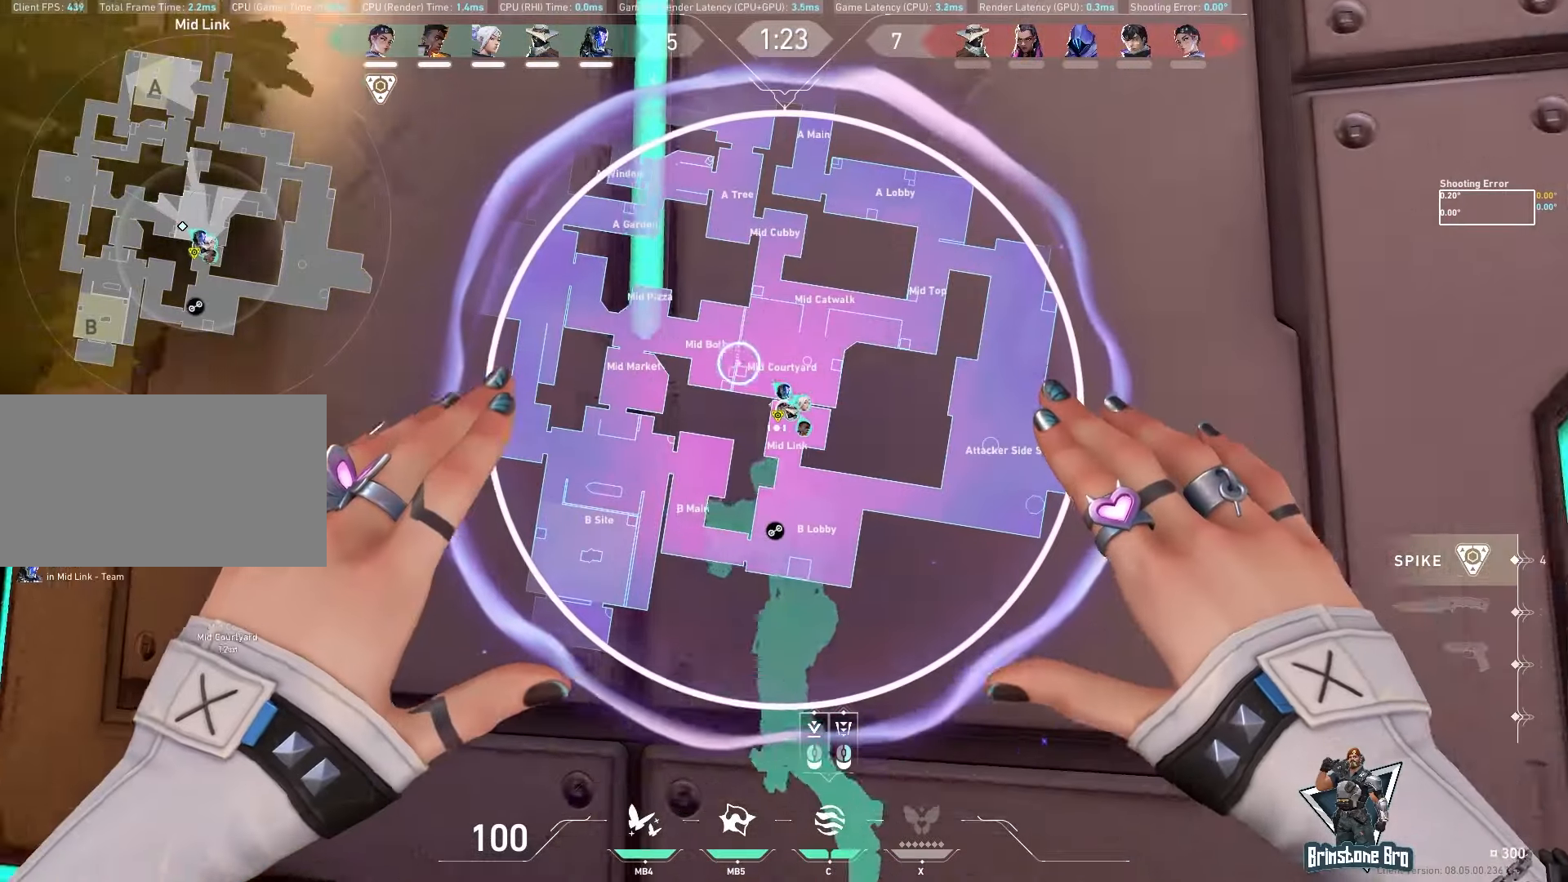
Gameplay with keyboard and mouse; each line is a JSON object with the keys and mouse buttons held at the frame after it. "events" lists presses ("down") and releases ("up") of "a", "ctrl", "d", "e", "q", "s", "shift", "space", "w", "mouse_left", "mouse_wheel", "mouse_right", "mouse_mb4" and "mouse_mb5" between this image and that frame as [ms after this image, input, new state], when the widget could be followed in between. "mouse_left", "mouse_wheel", "mouse_right", "mouse_mb4", "mouse_mb5" = the "left", "wheel", "right", "mb4", "mb5" buttons of the "mouse" list. No other keys are recorded. "wheel" means that the mouse wheel is clicked or scrolled. Mouse movement is not recorded.
{"keys": [], "mouse": [], "events": [[317, "mouse_left", "down"], [383, "mouse_right", "down"], [450, "mouse_left", "up"], [467, "mouse_right", "up"]]}
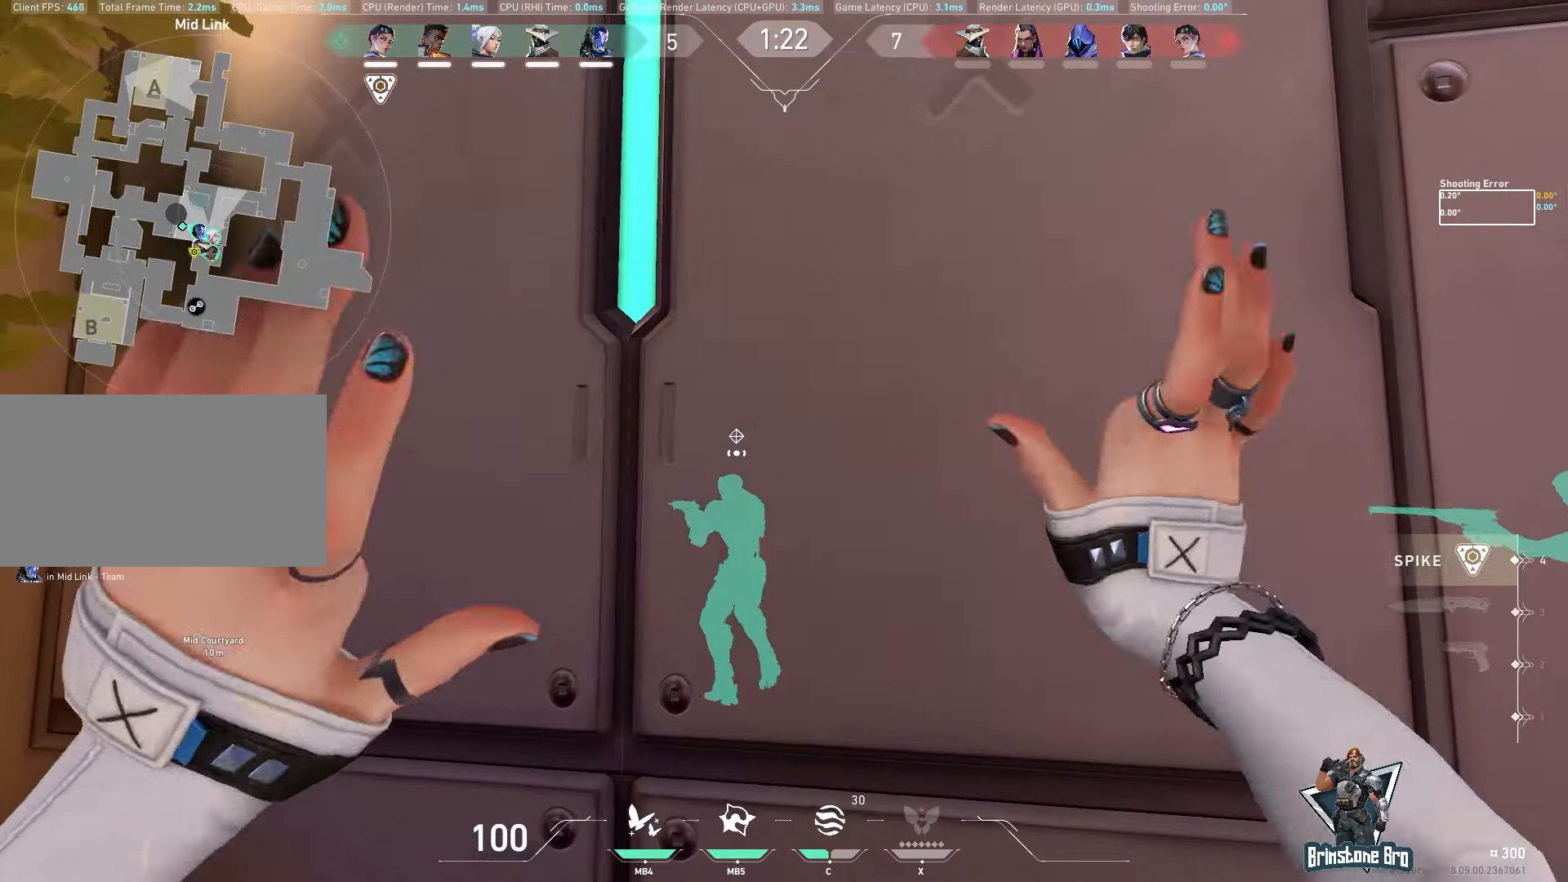
{"keys": ["w"], "mouse": [], "events": [[17, "d", "down"], [117, "w", "down"], [500, "d", "up"]]}
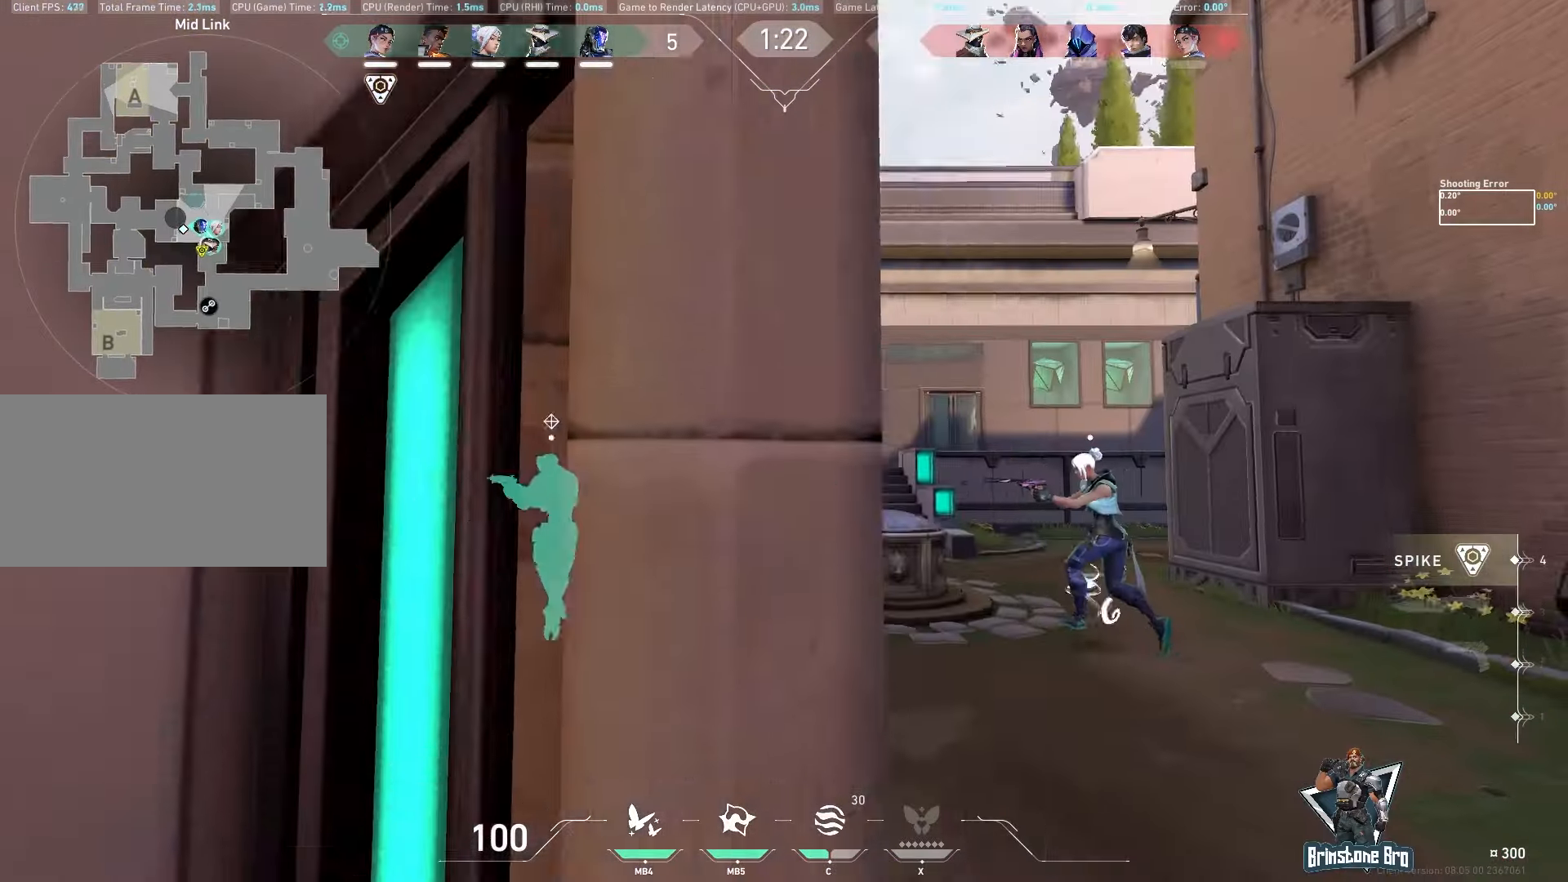
{"keys": ["d"], "mouse": [], "events": [[383, "d", "down"], [500, "w", "up"]]}
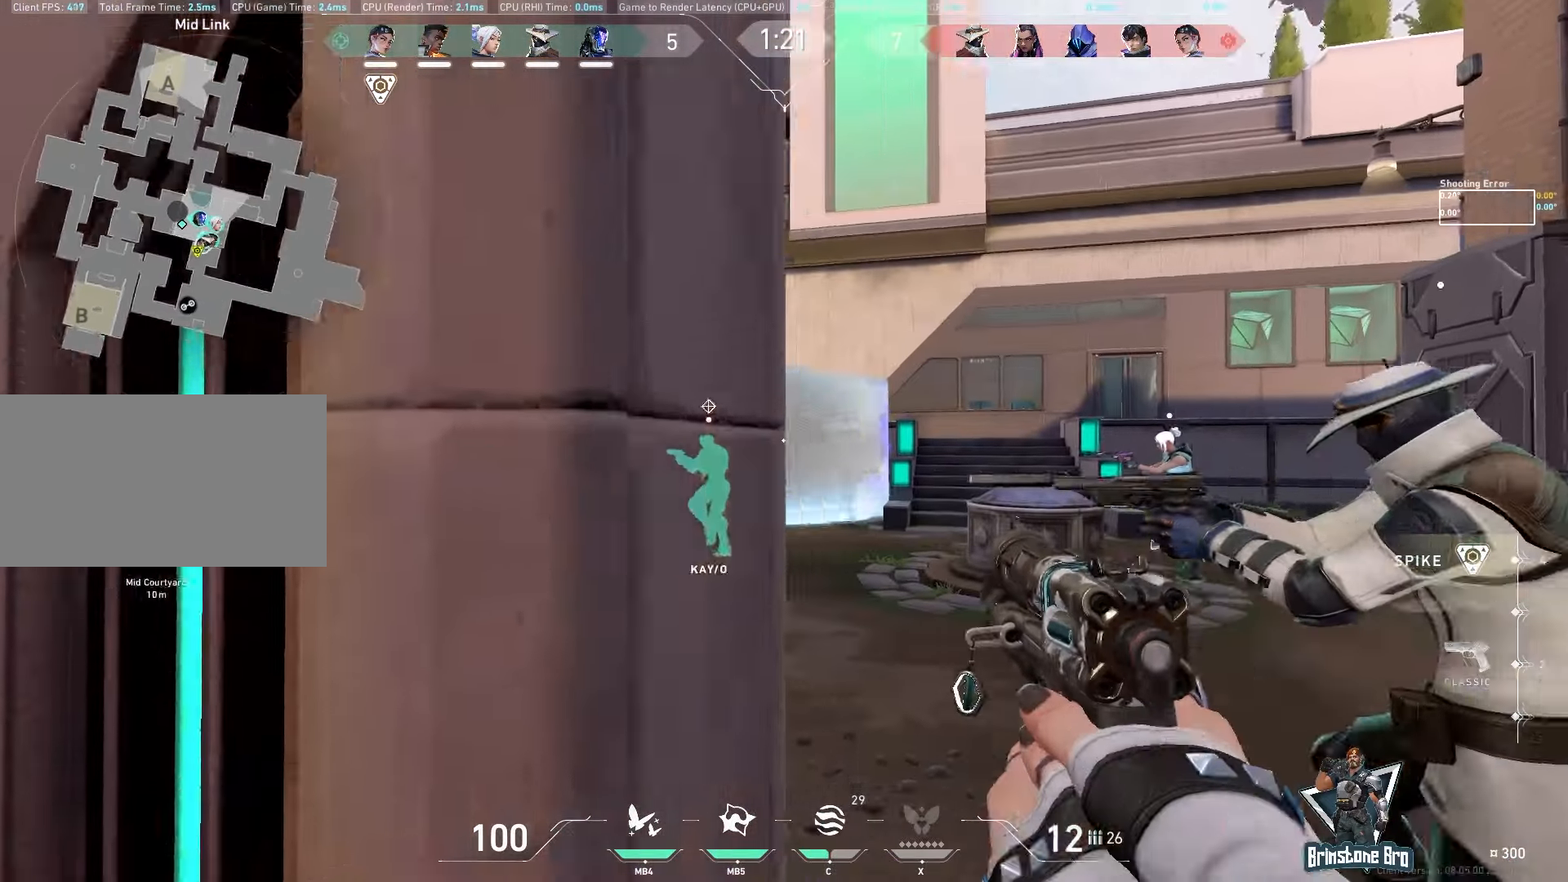
{"keys": ["d", "w"], "mouse": [], "events": [[467, "w", "down"]]}
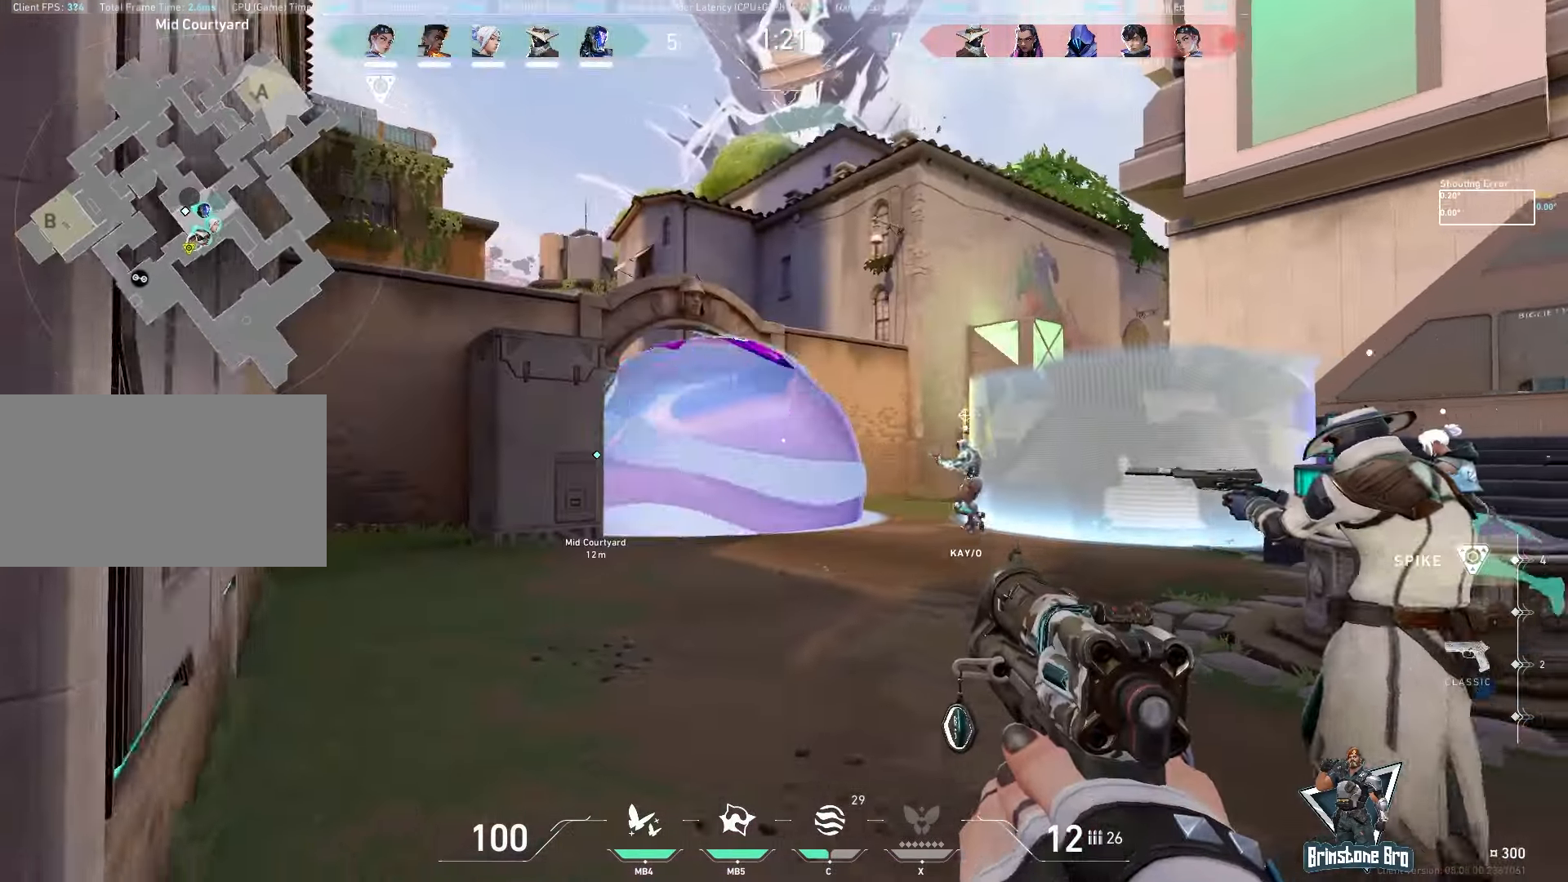
{"keys": ["d", "w"], "mouse": [], "events": [[33, "d", "up"], [450, "d", "down"]]}
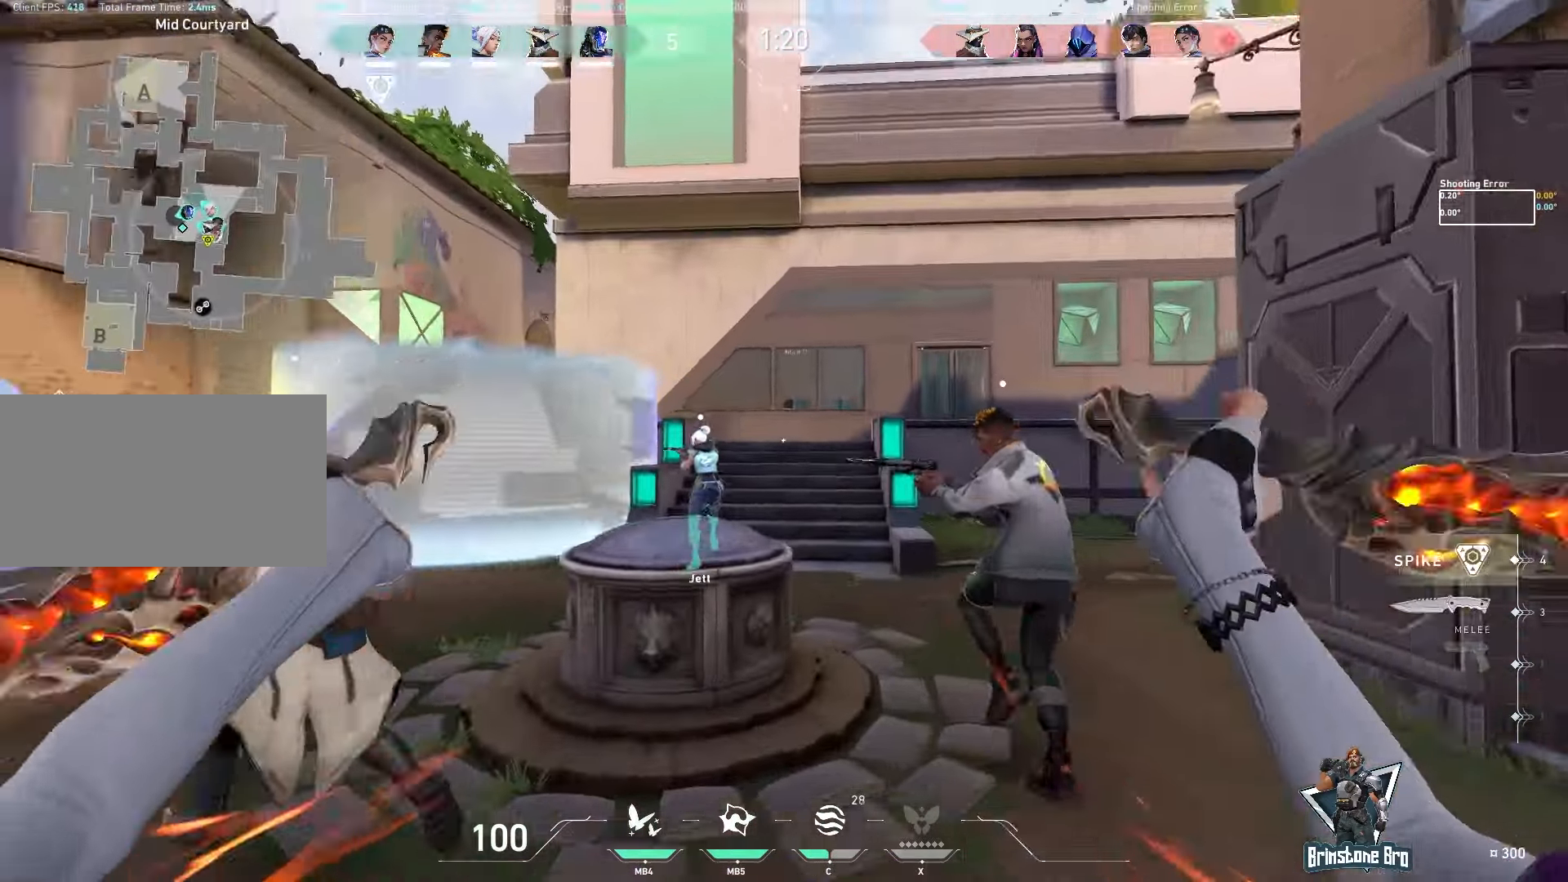
{"keys": ["w"], "mouse": [], "events": [[467, "d", "up"]]}
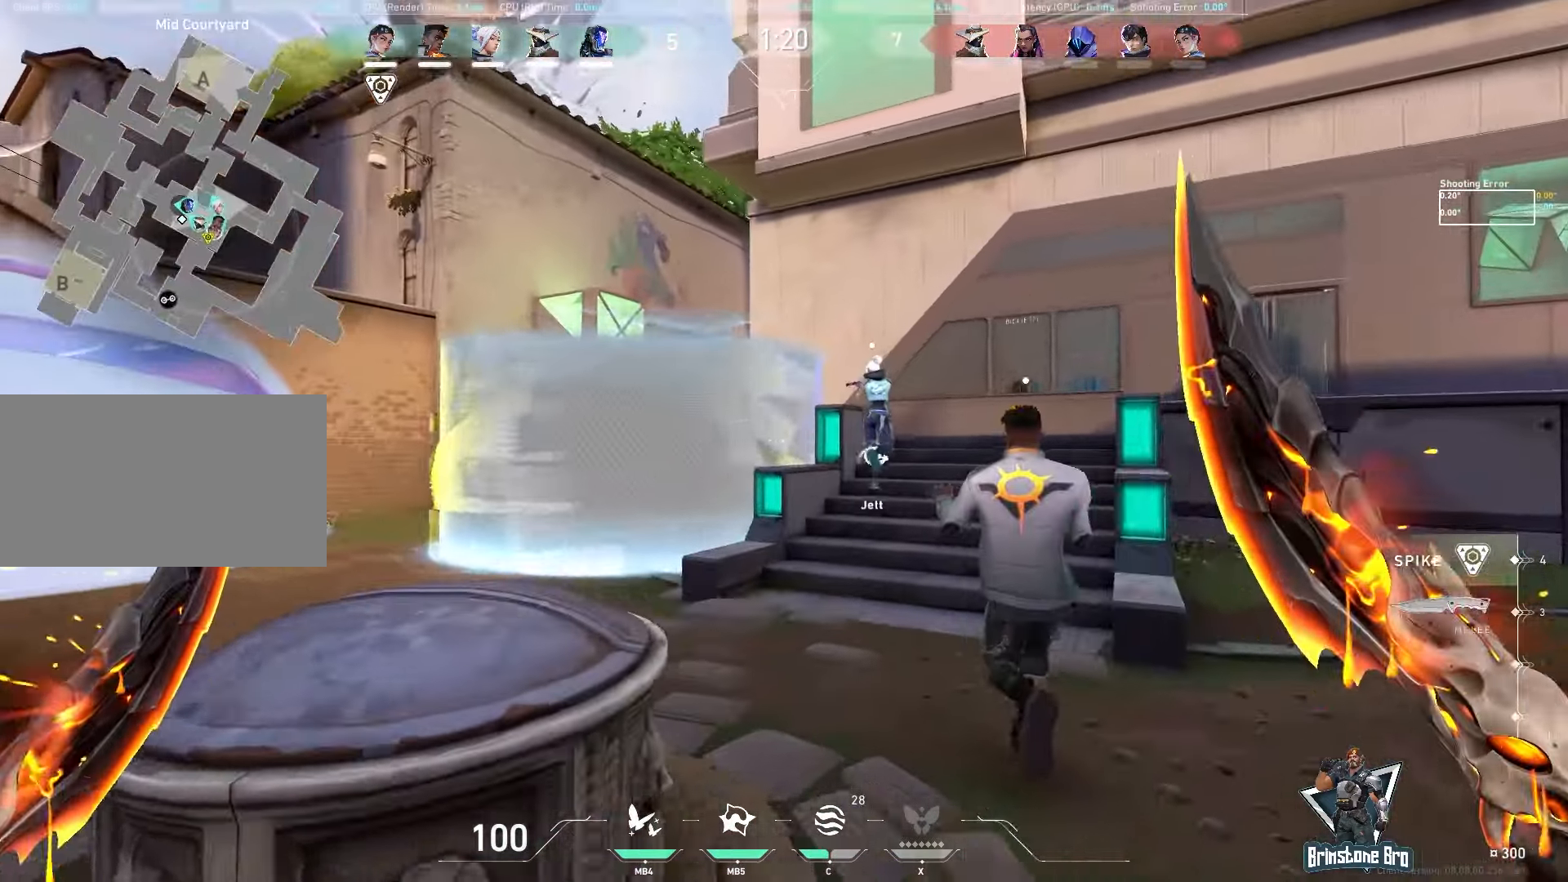
{"keys": ["w"], "mouse": [], "events": []}
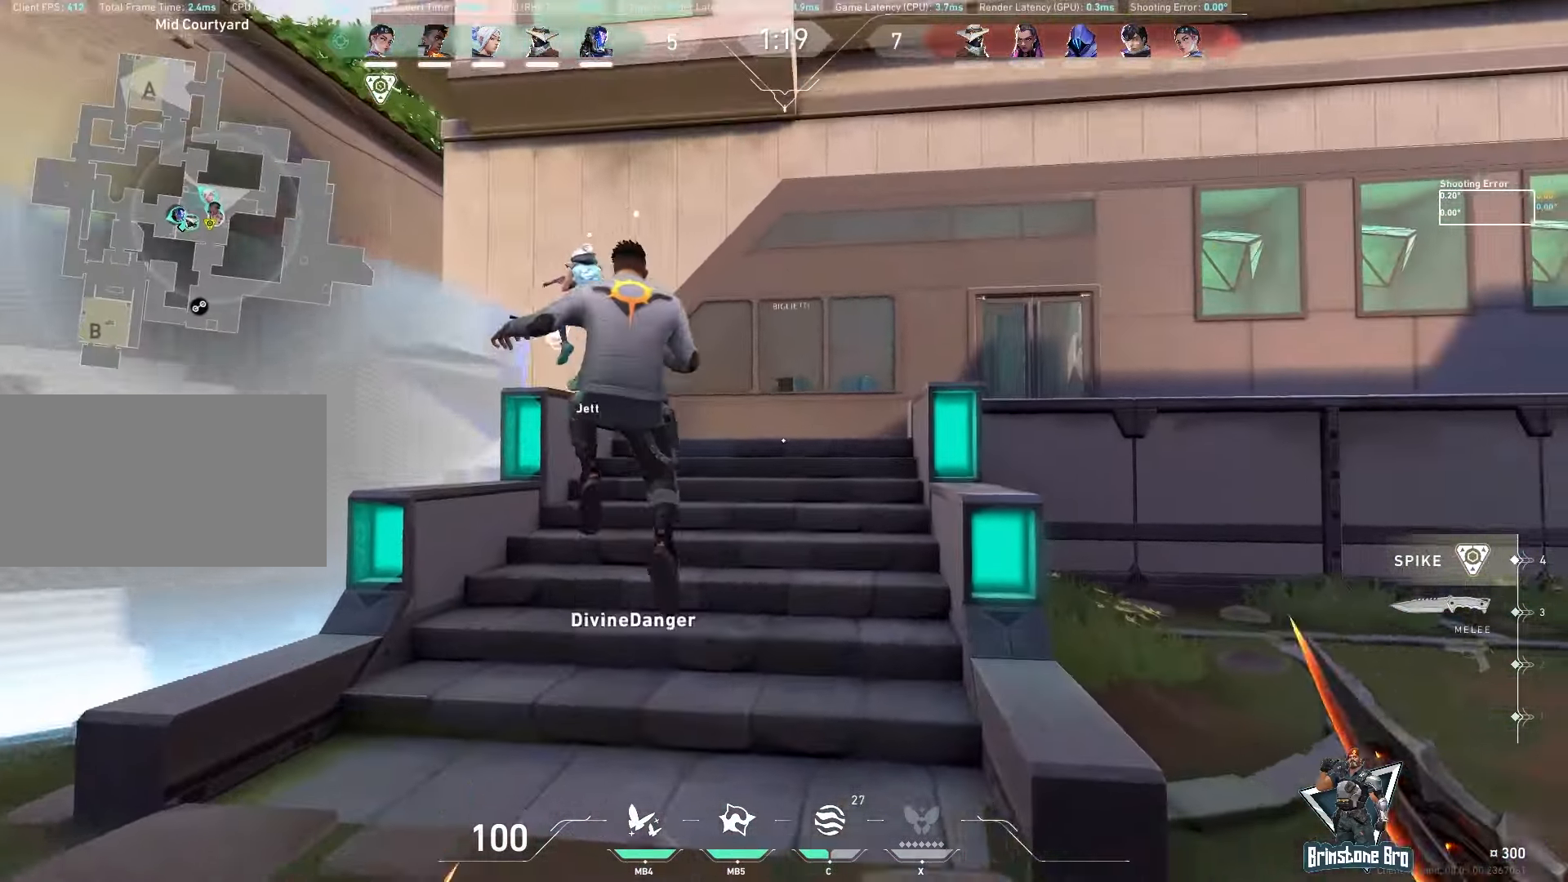
{"keys": ["a", "w"], "mouse": [], "events": [[233, "space", "down"], [333, "space", "up"], [383, "a", "down"]]}